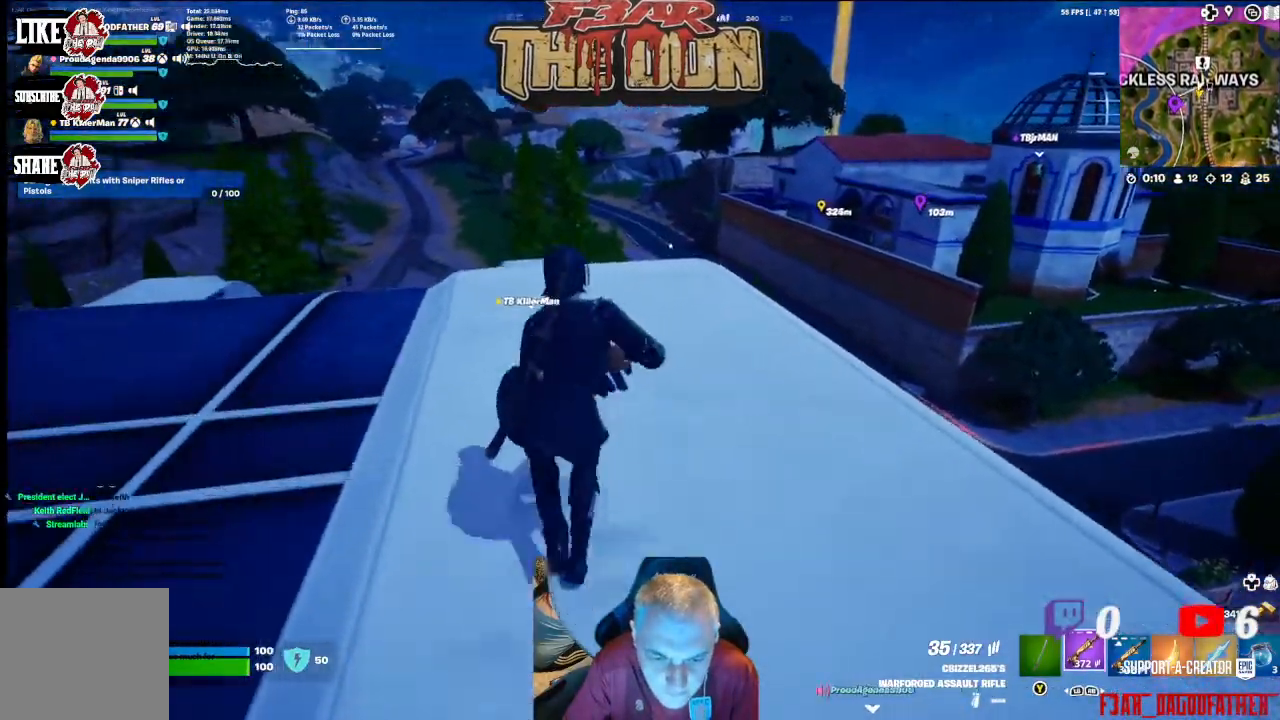
Gameplay with a controller (Xbox layout); each line is a JSON object with the inputs held at the frame after it. "events" lists button and stick changes between this image and that frame as [ms after this image, input, new state], when the widget could be followed in between.
{"buttons": [], "left_stick": "up", "right_stick": "down", "events": [[133, "right_stick", "down"]]}
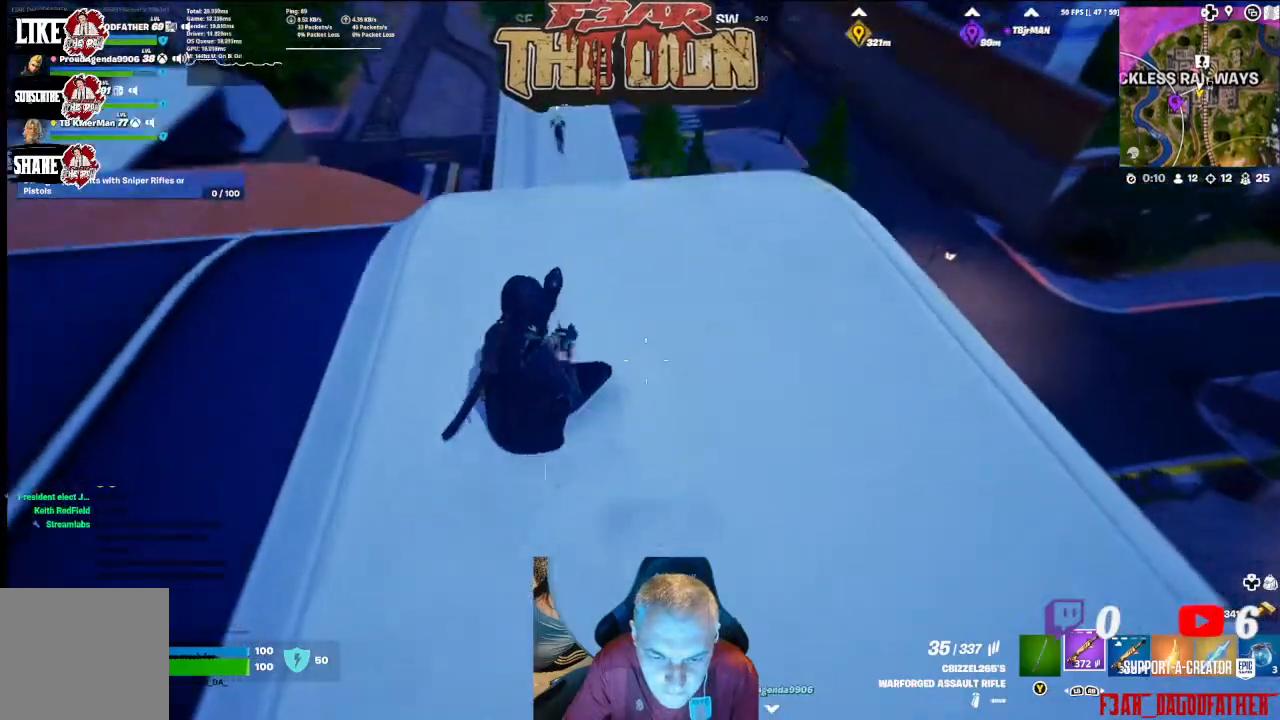
{"buttons": [], "left_stick": "up", "right_stick": "center", "events": [[167, "right_stick", "center"]]}
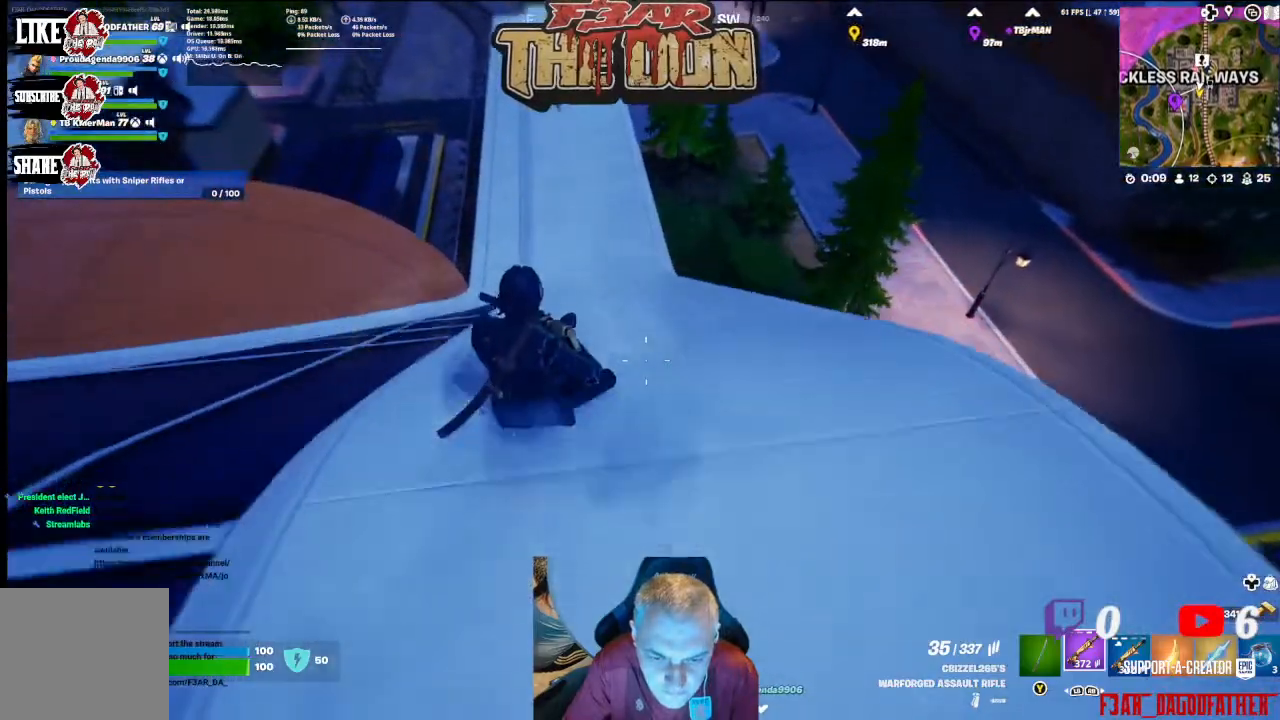
{"buttons": [], "left_stick": "up", "right_stick": "up", "events": [[233, "right_stick", "up"]]}
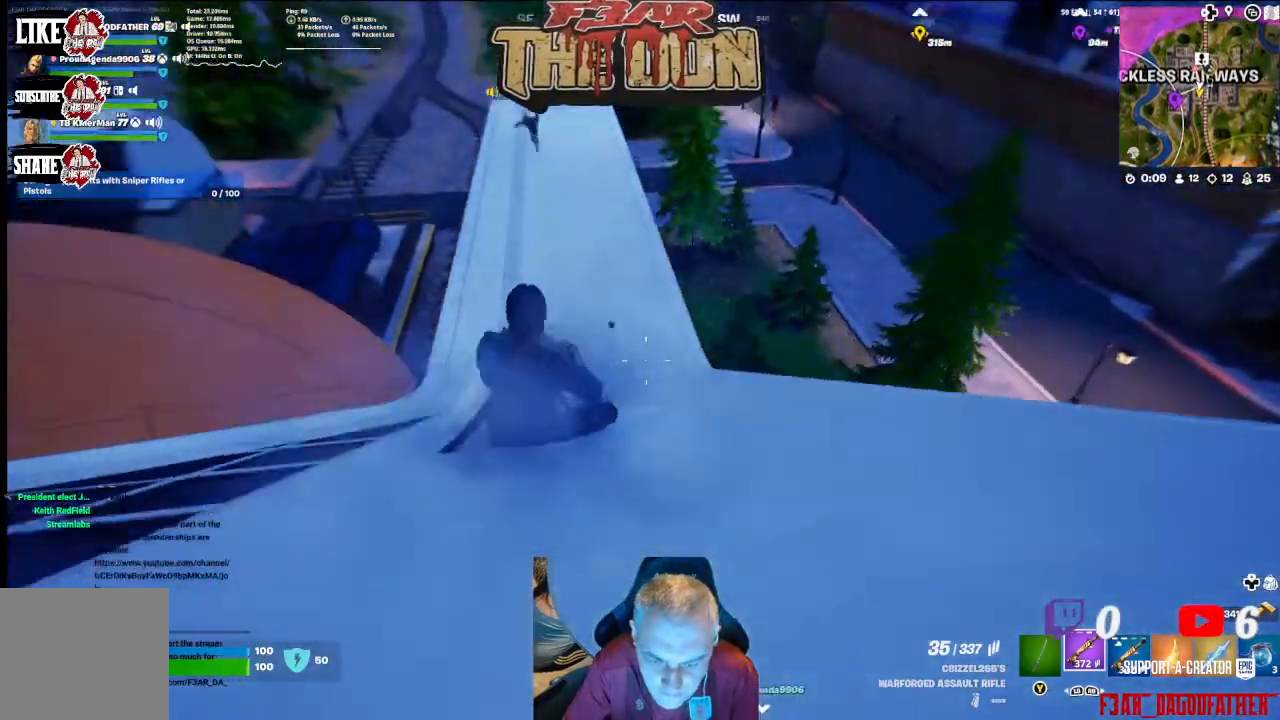
{"buttons": [], "left_stick": "up", "right_stick": "center", "events": [[167, "right_stick", "center"], [467, "R1", "down"], [500, "R1", "up"]]}
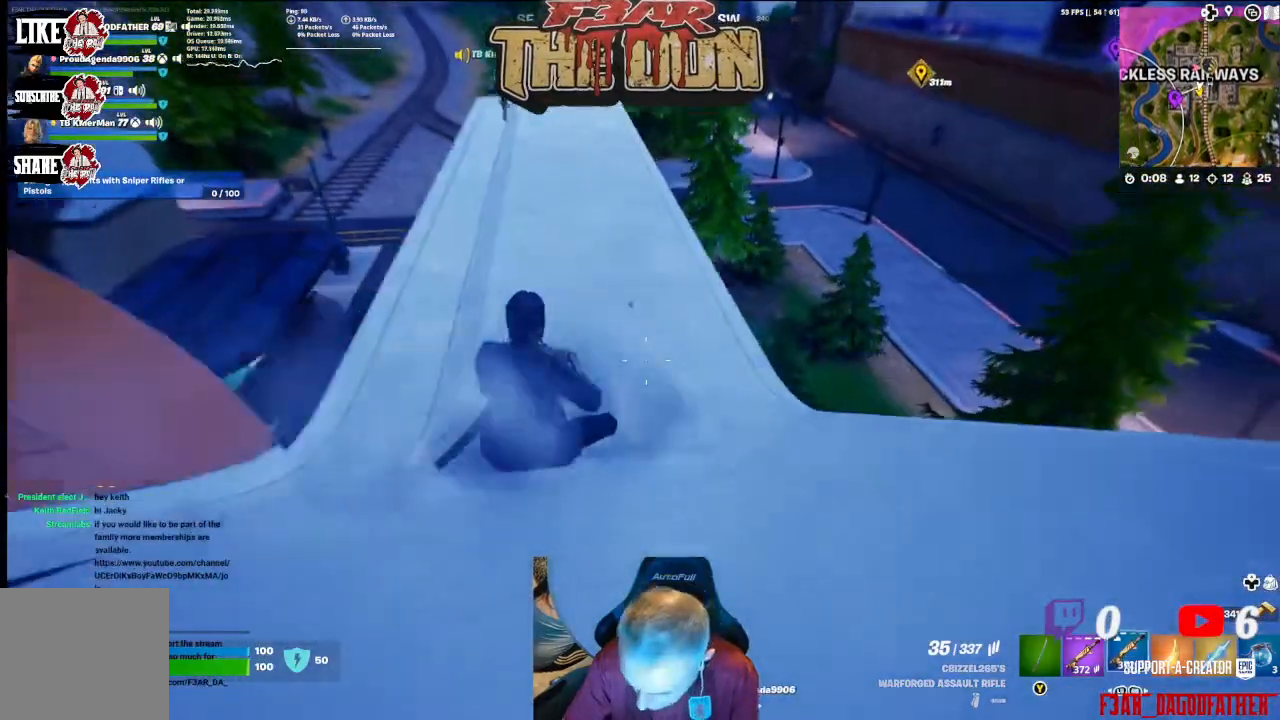
{"buttons": ["L3"], "left_stick": "up", "right_stick": "center", "events": [[433, "L3", "down"]]}
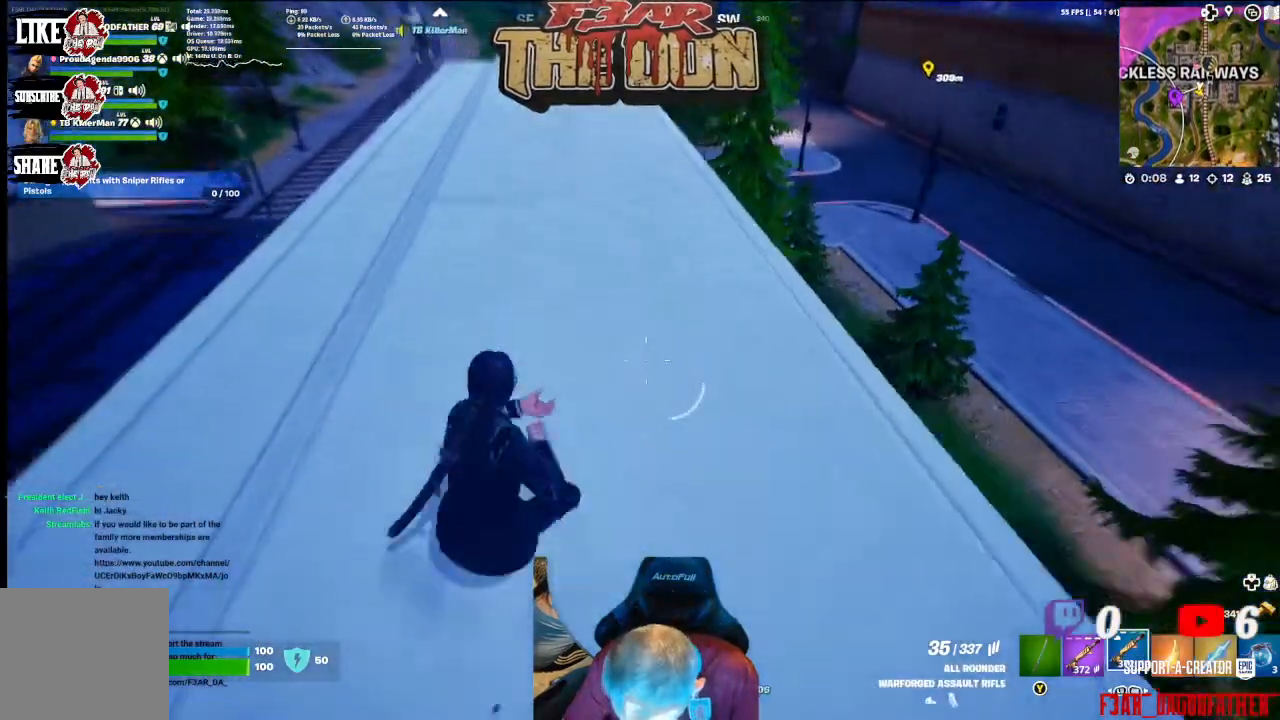
{"buttons": [], "left_stick": "up", "right_stick": "up", "events": [[67, "L3", "up"], [400, "right_stick", "up"]]}
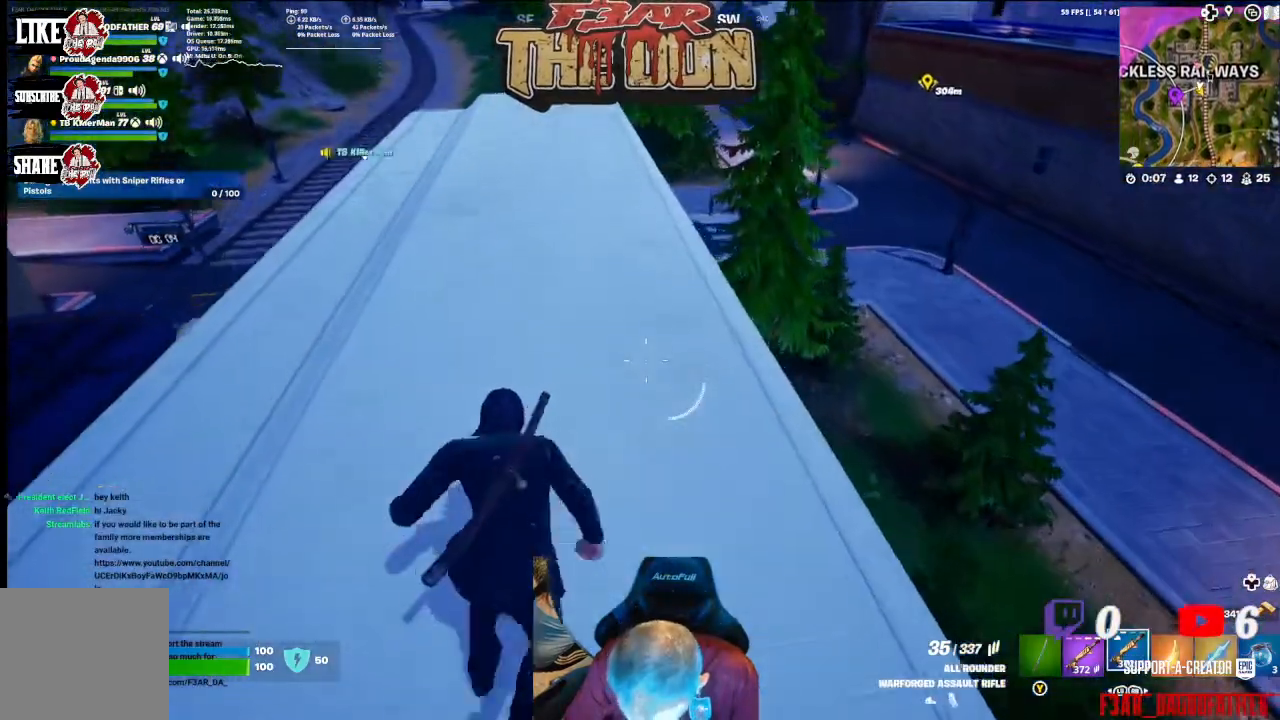
{"buttons": [], "left_stick": "up", "right_stick": "up", "events": [[133, "R3", "down"], [300, "R3", "up"]]}
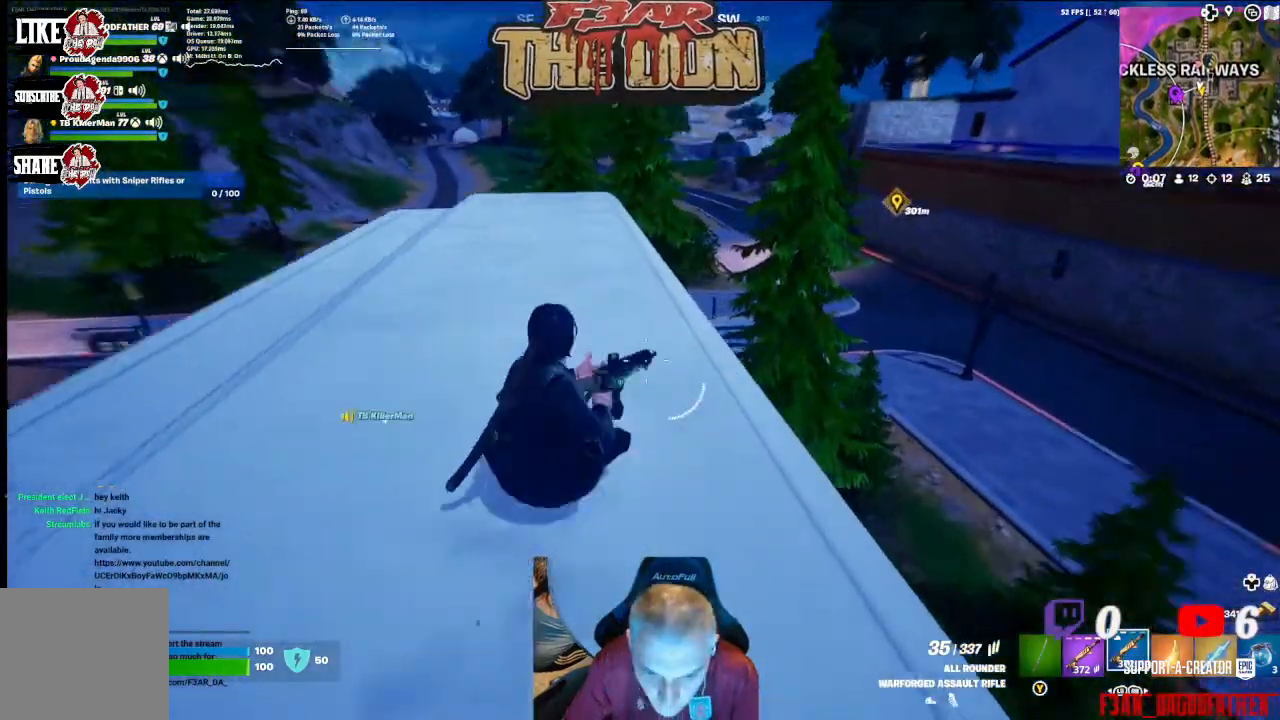
{"buttons": [], "left_stick": "up", "right_stick": "up", "events": []}
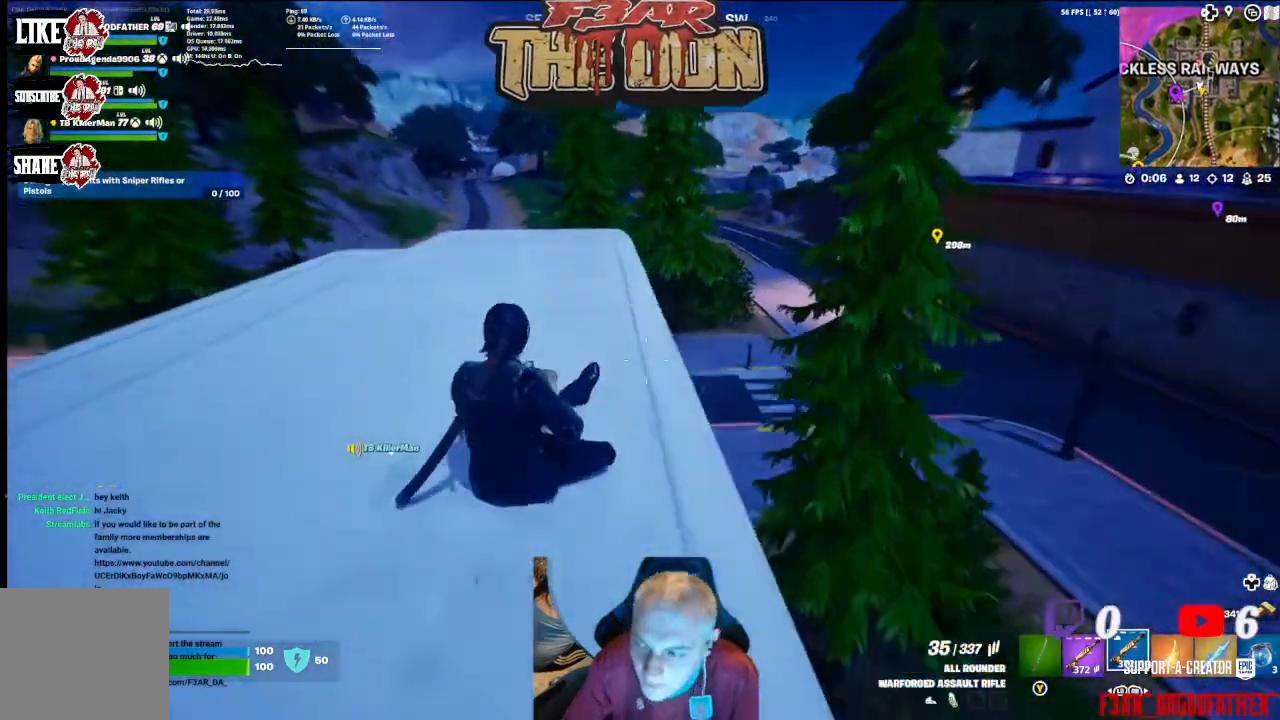
{"buttons": [], "left_stick": "up", "right_stick": "up", "events": [[200, "L3", "down"], [367, "L3", "up"]]}
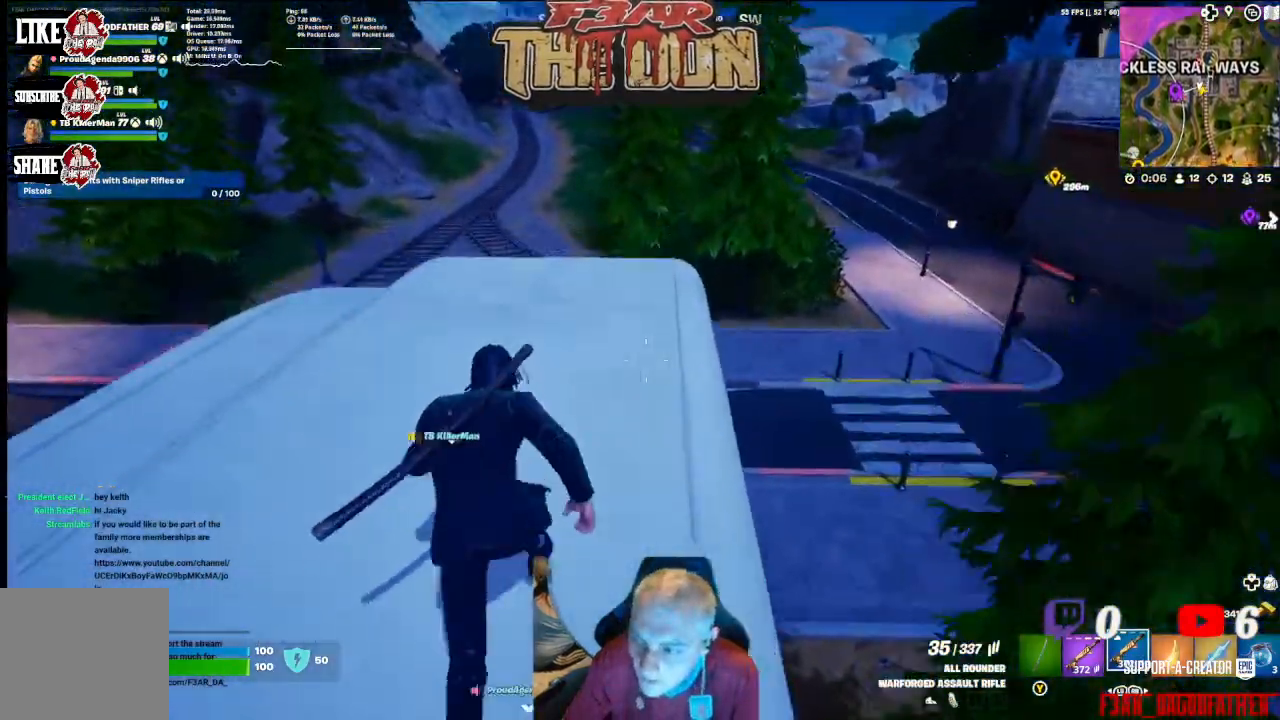
{"buttons": [], "left_stick": "up", "right_stick": "down", "events": [[67, "right_stick", "center"], [467, "right_stick", "down"]]}
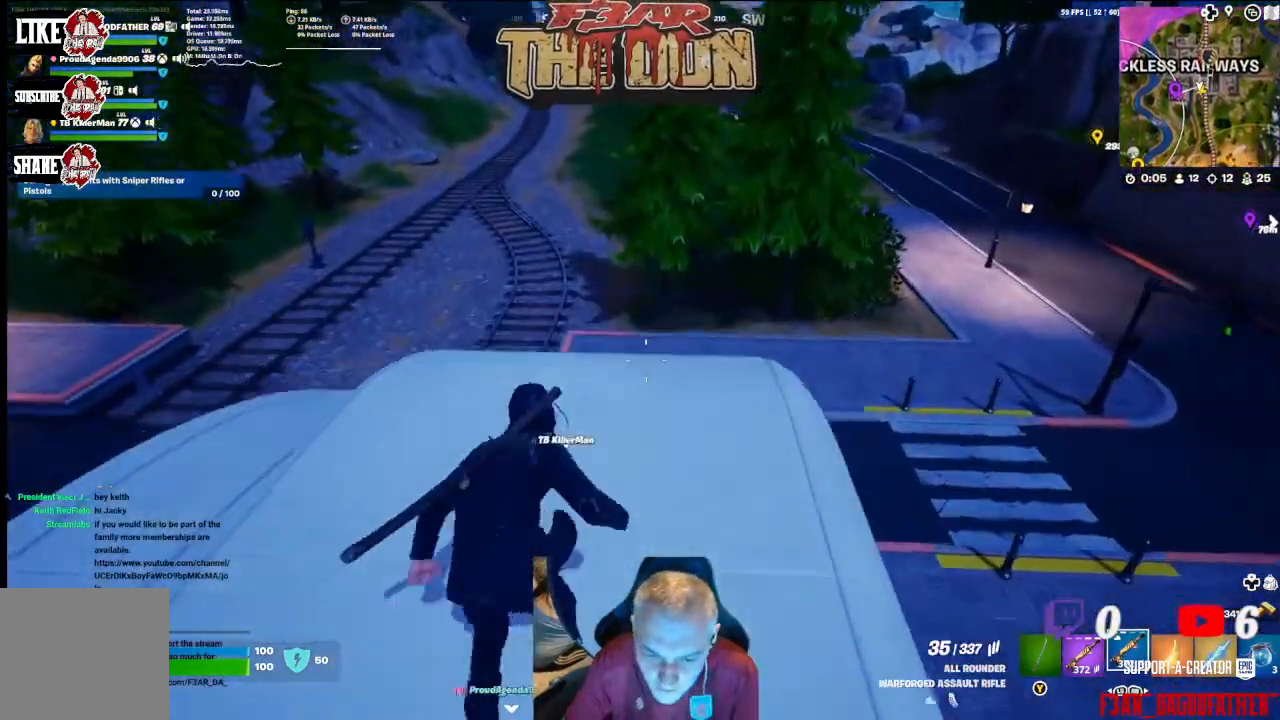
{"buttons": ["R3"], "left_stick": "up", "right_stick": "down", "events": [[433, "R3", "down"]]}
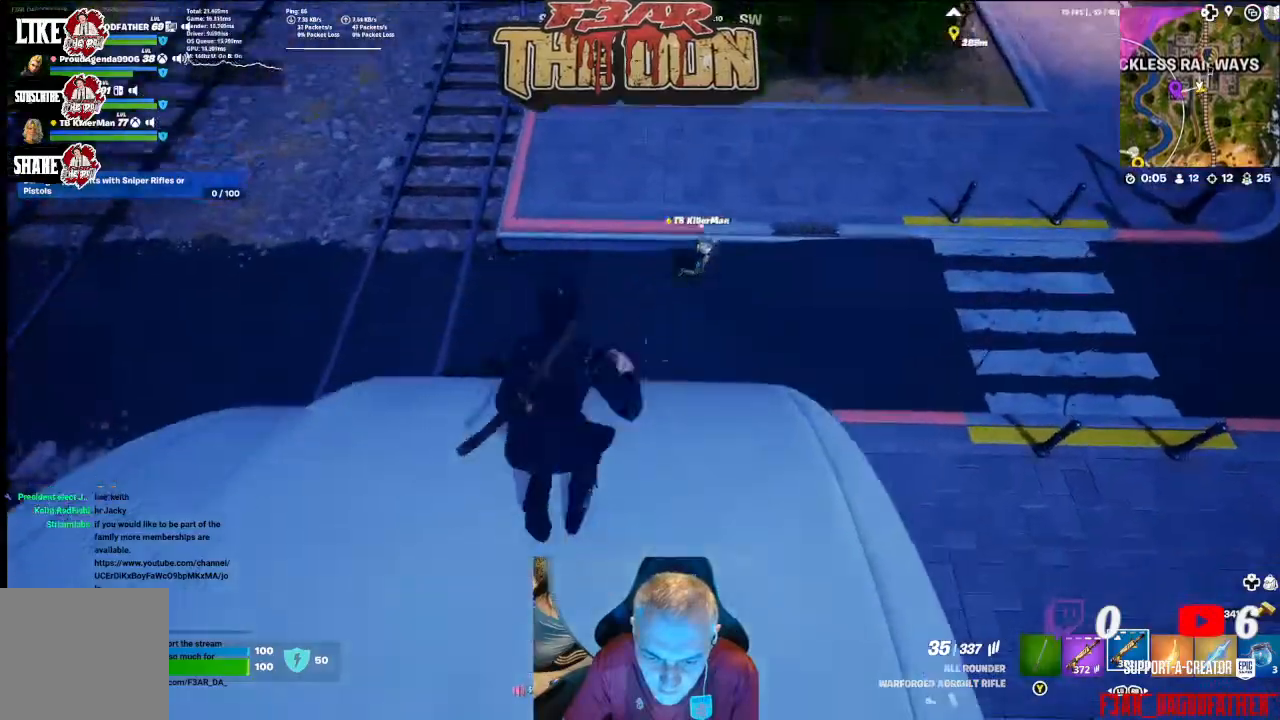
{"buttons": [], "left_stick": "up-right", "right_stick": "up-right", "events": [[67, "R3", "up"], [100, "left_stick", "up-right"], [200, "right_stick", "right"], [467, "right_stick", "up-right"]]}
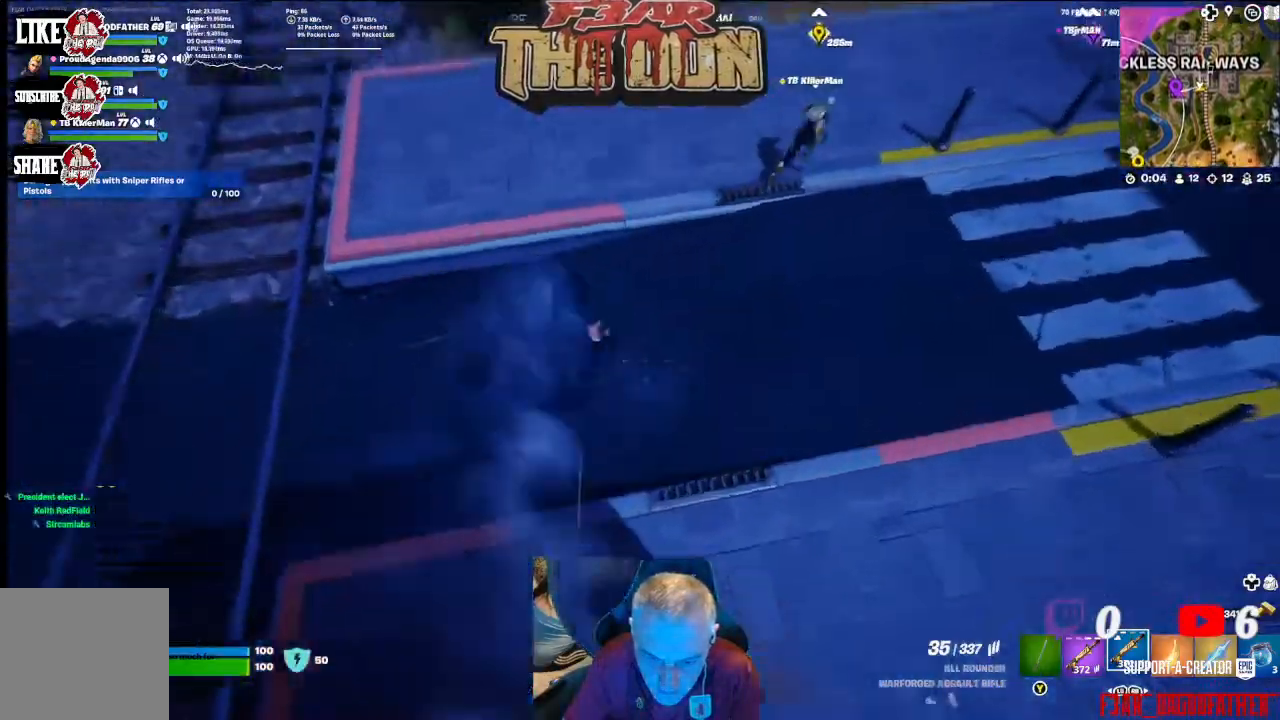
{"buttons": [], "left_stick": "up", "right_stick": "up-right", "events": [[33, "left_stick", "center"], [367, "left_stick", "up"]]}
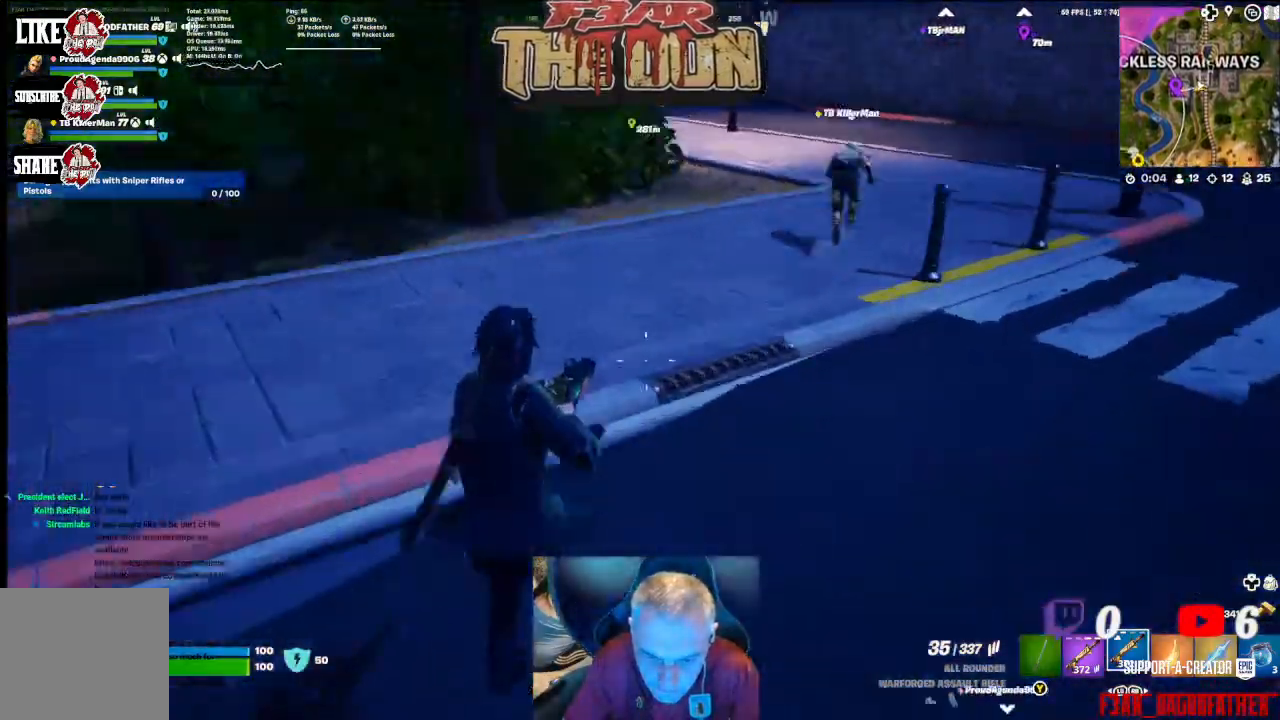
{"buttons": [], "left_stick": "up", "right_stick": "center", "events": [[133, "L3", "down"], [300, "L3", "up"], [500, "right_stick", "center"]]}
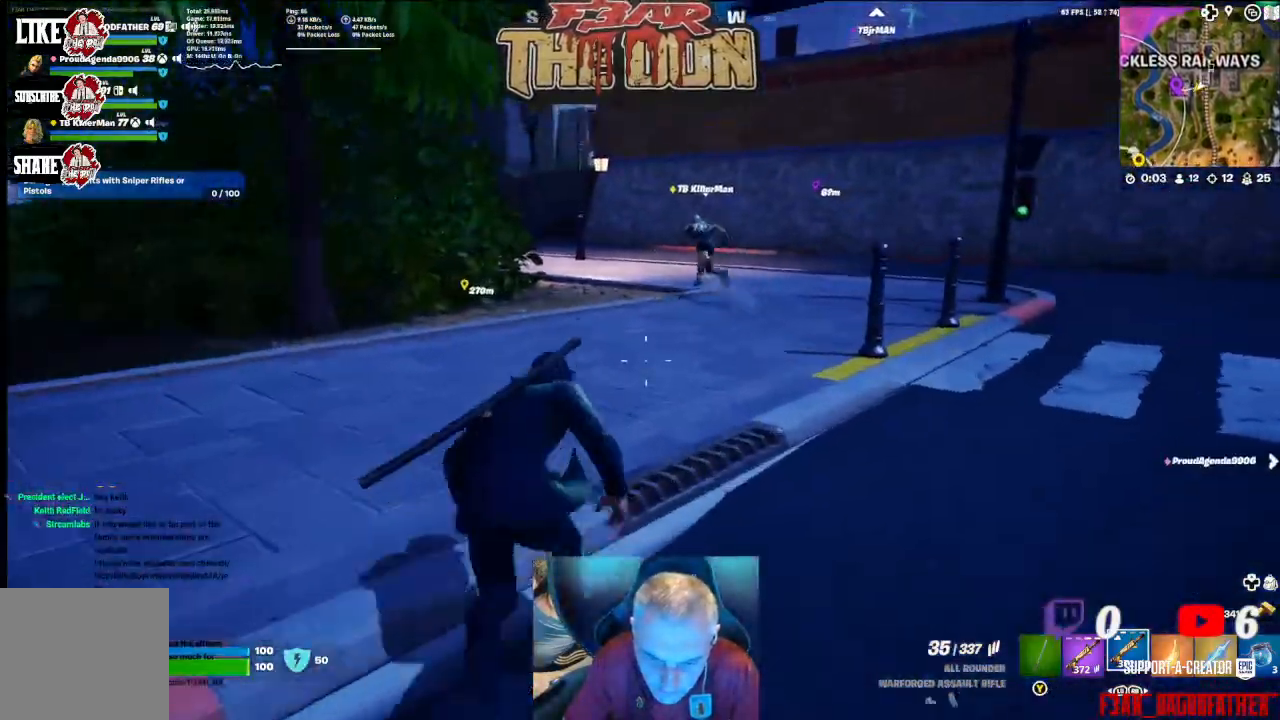
{"buttons": [], "left_stick": "up", "right_stick": "center", "events": []}
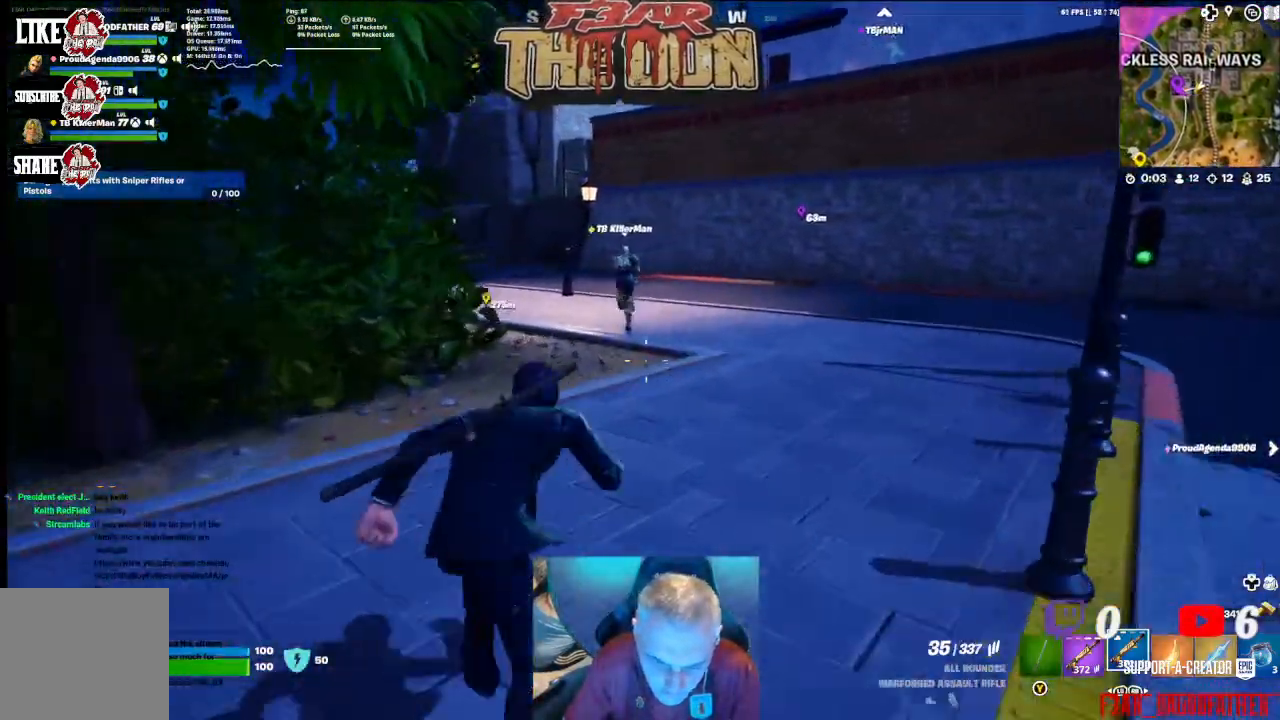
{"buttons": [], "left_stick": "up", "right_stick": "center", "events": []}
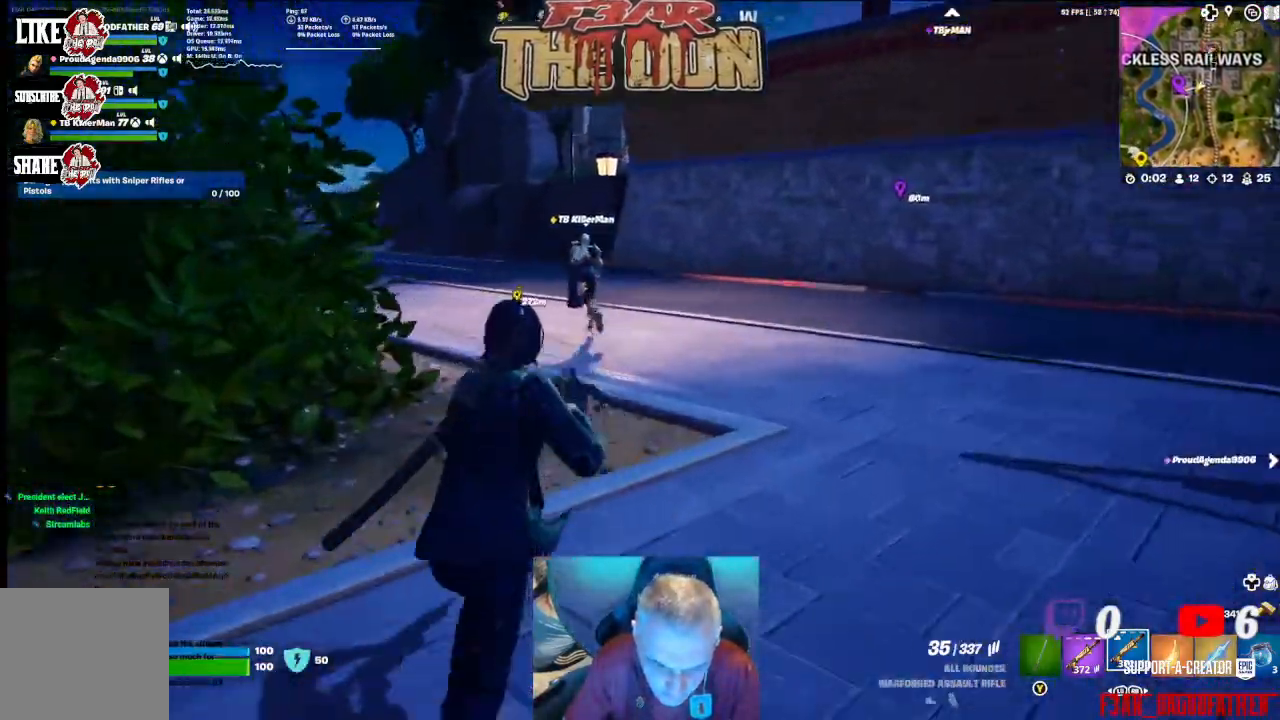
{"buttons": [], "left_stick": "up", "right_stick": "center", "events": []}
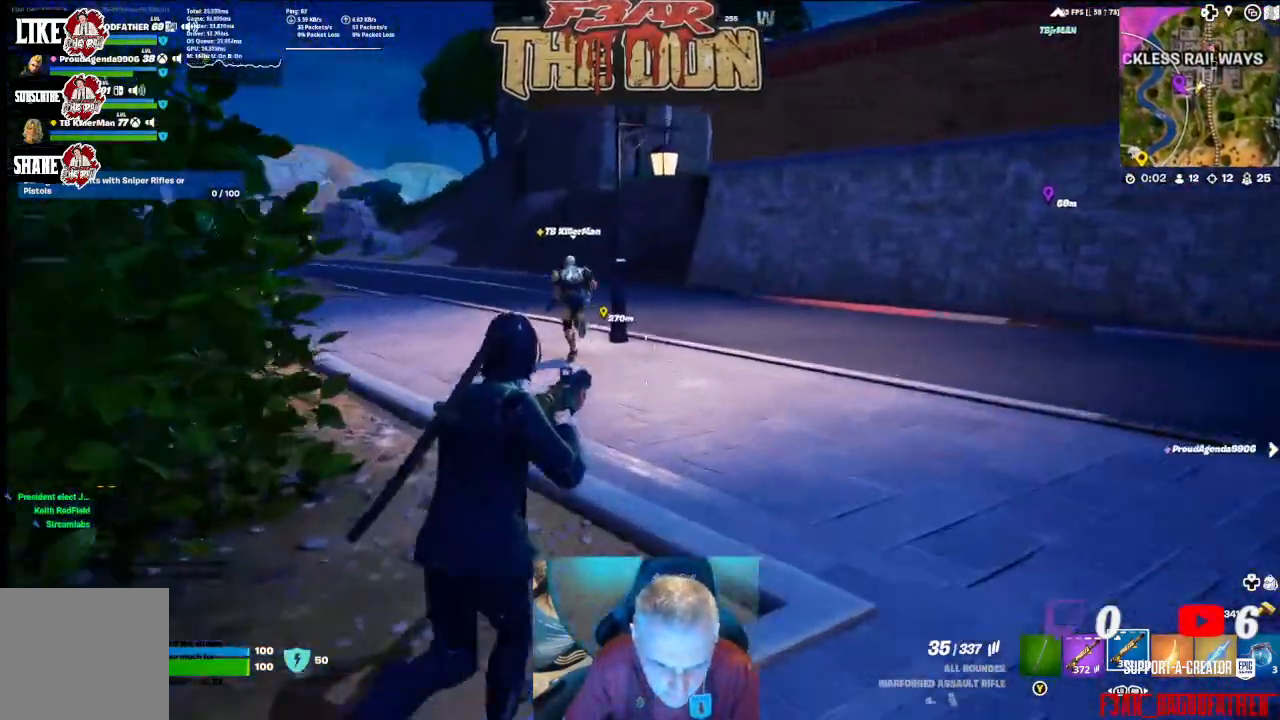
{"buttons": [], "left_stick": "up", "right_stick": "up-left", "events": [[300, "L3", "down"], [367, "right_stick", "left"], [400, "L3", "up"], [500, "right_stick", "up-left"]]}
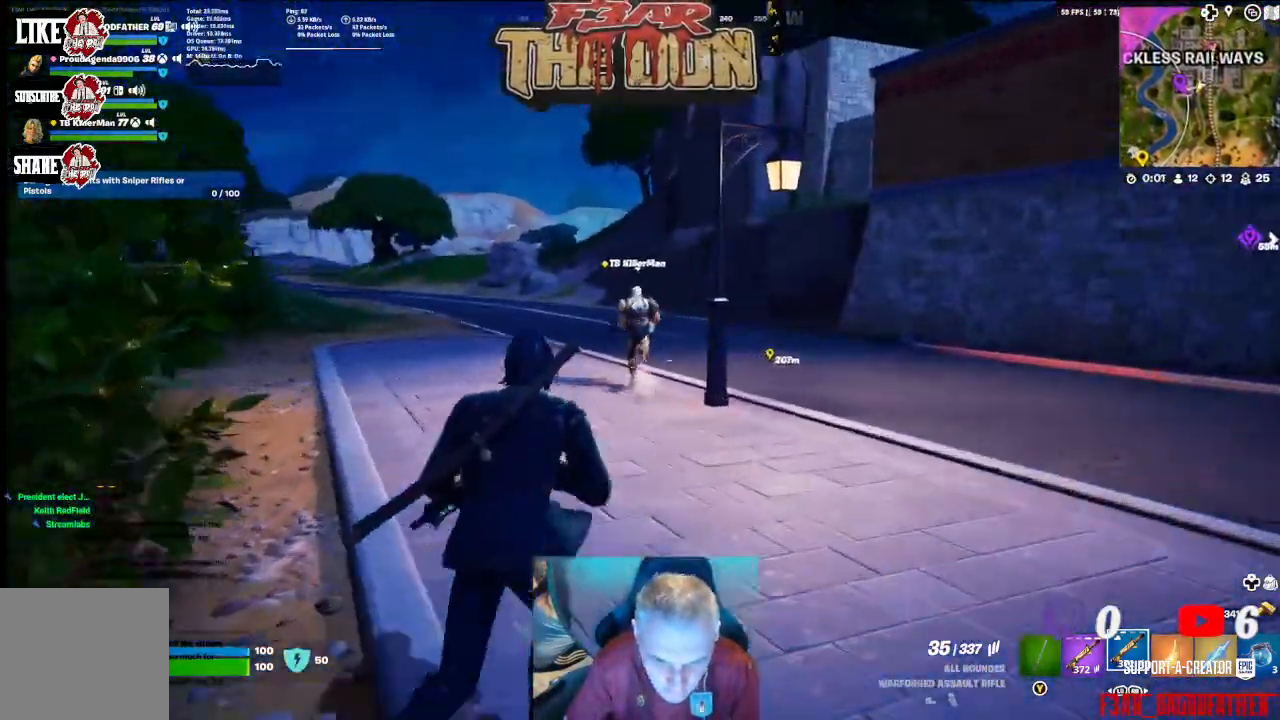
{"buttons": [], "left_stick": "up", "right_stick": "center", "events": [[100, "right_stick", "center"]]}
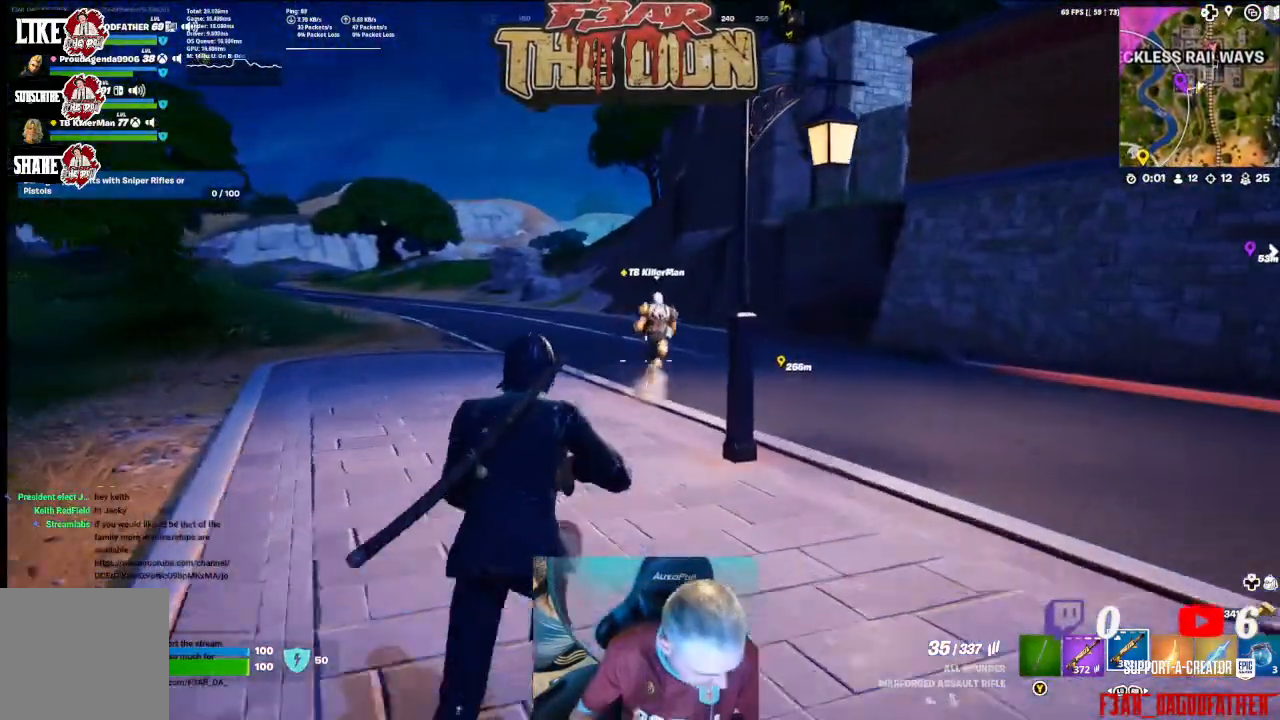
{"buttons": [], "left_stick": "up", "right_stick": "center", "events": []}
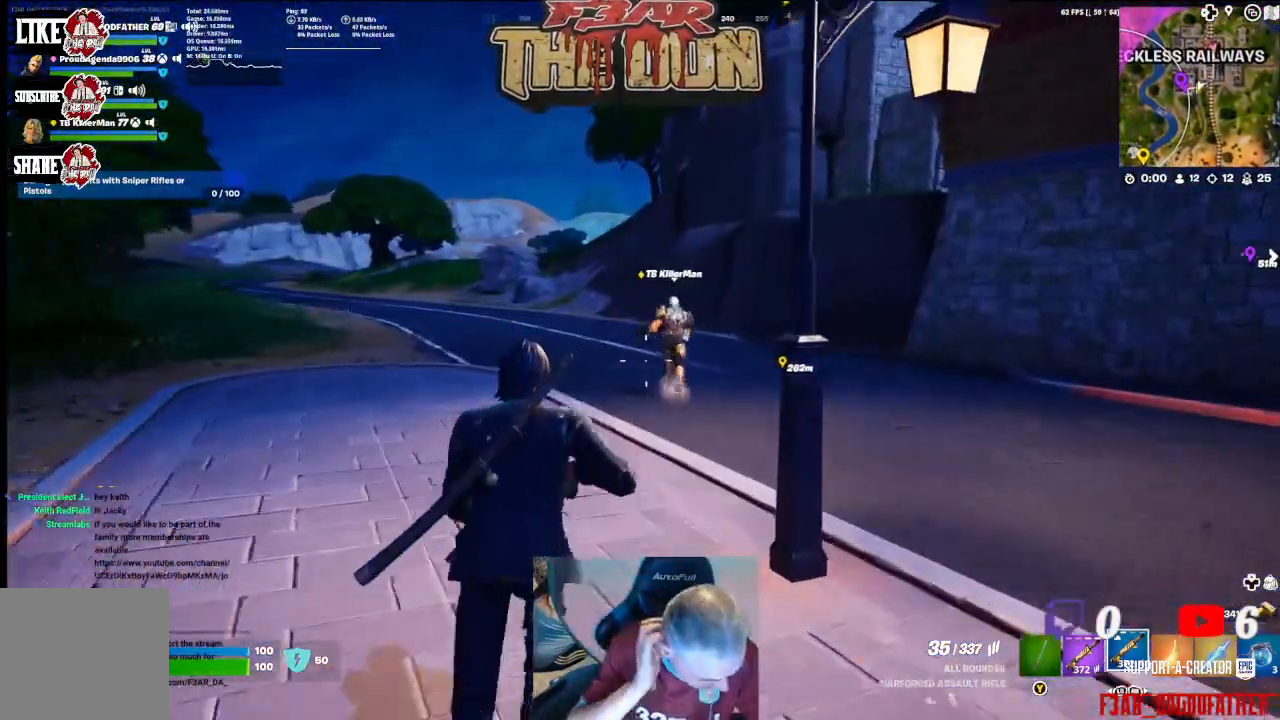
{"buttons": [], "left_stick": "up", "right_stick": "center", "events": []}
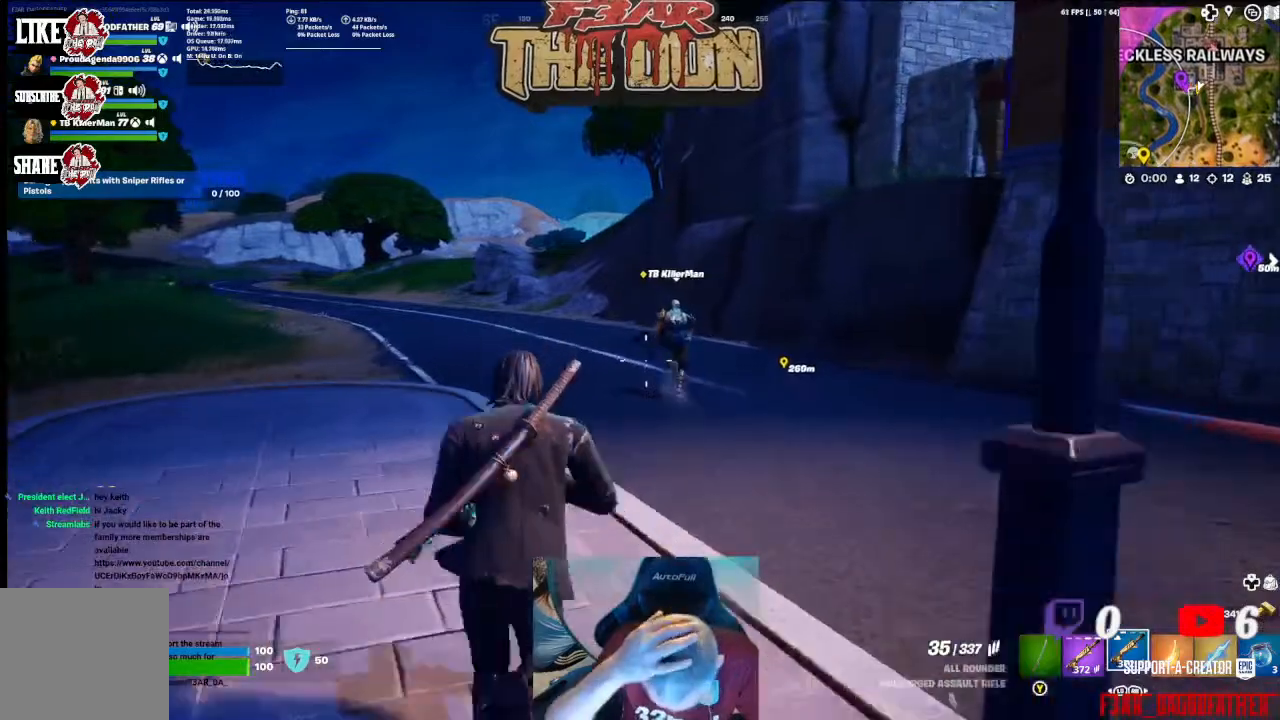
{"buttons": [], "left_stick": "up", "right_stick": "center", "events": []}
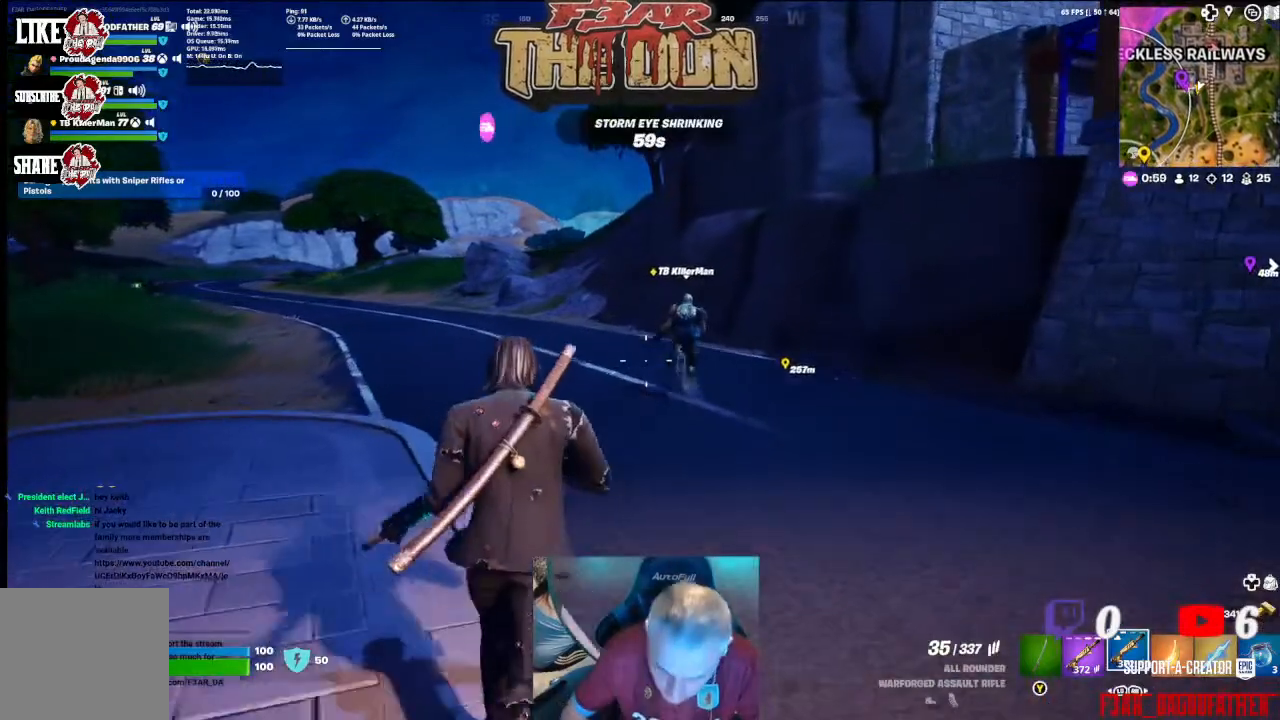
{"buttons": [], "left_stick": "up", "right_stick": "up-left", "events": [[500, "right_stick", "up-left"]]}
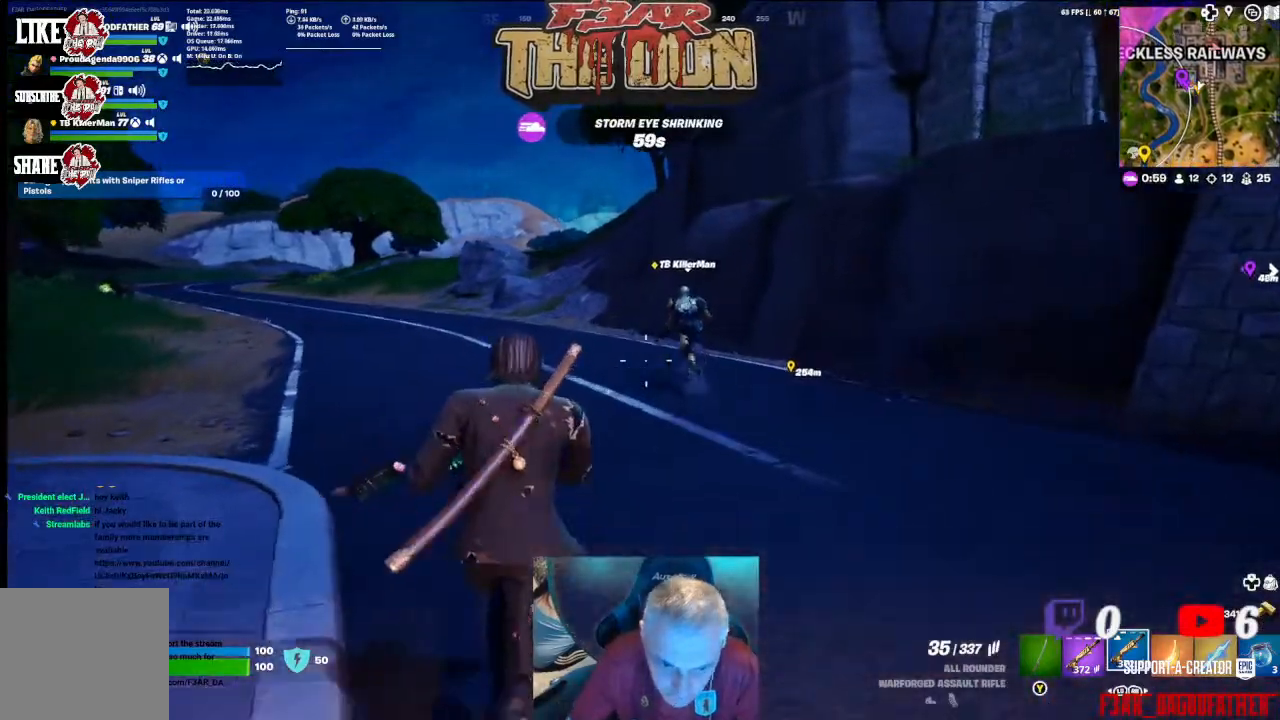
{"buttons": [], "left_stick": "up", "right_stick": "center", "events": [[67, "right_stick", "center"], [133, "L3", "down"], [367, "L3", "up"]]}
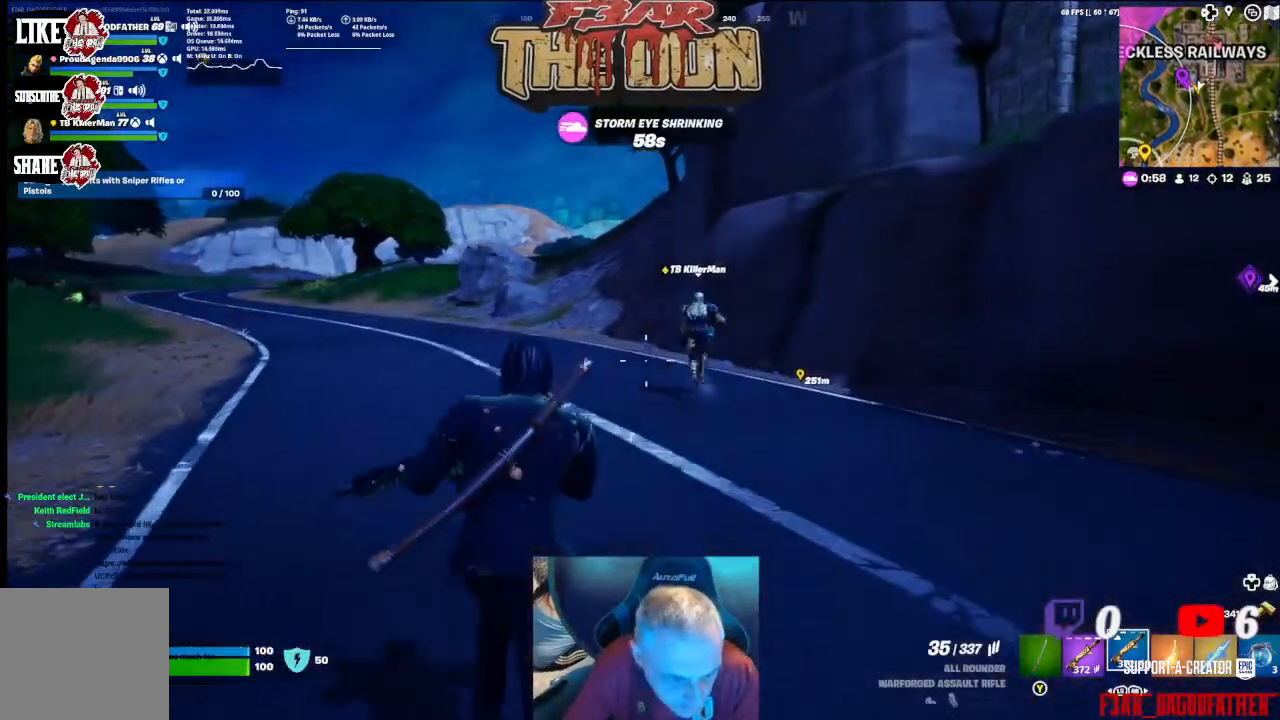
{"buttons": [], "left_stick": "up", "right_stick": "center", "events": []}
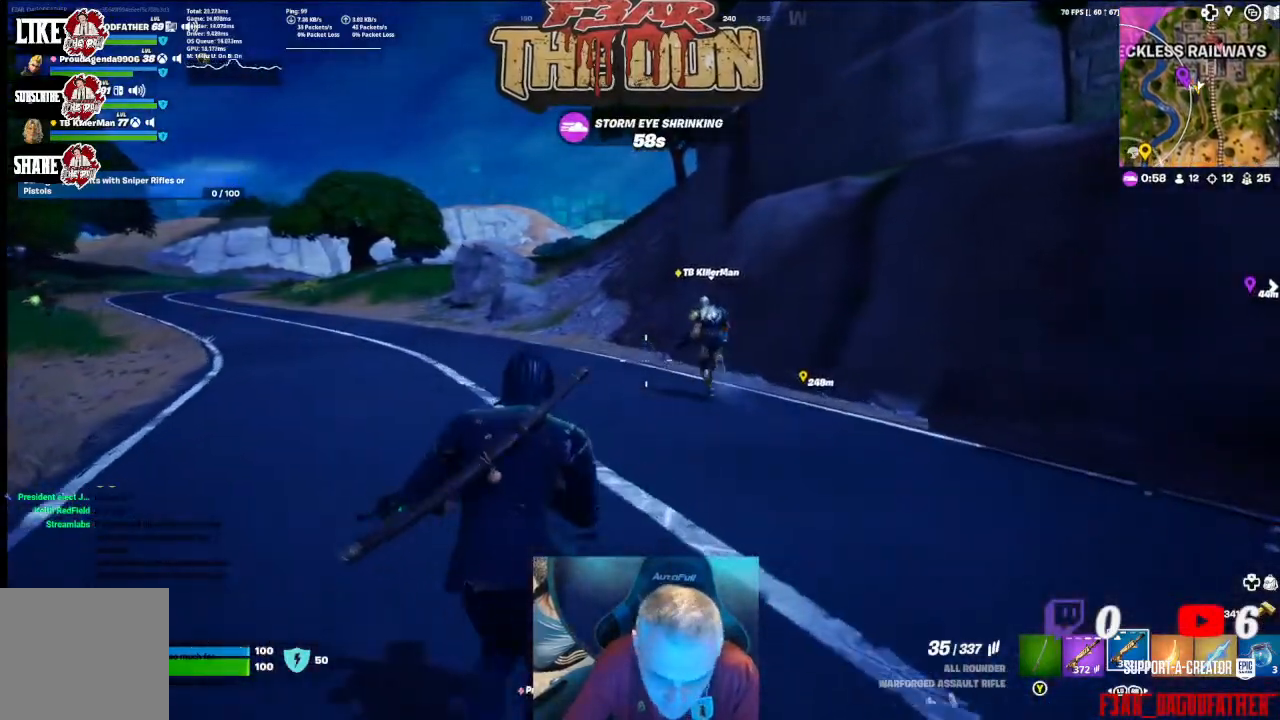
{"buttons": [], "left_stick": "up-right", "right_stick": "center", "events": [[333, "left_stick", "up-right"]]}
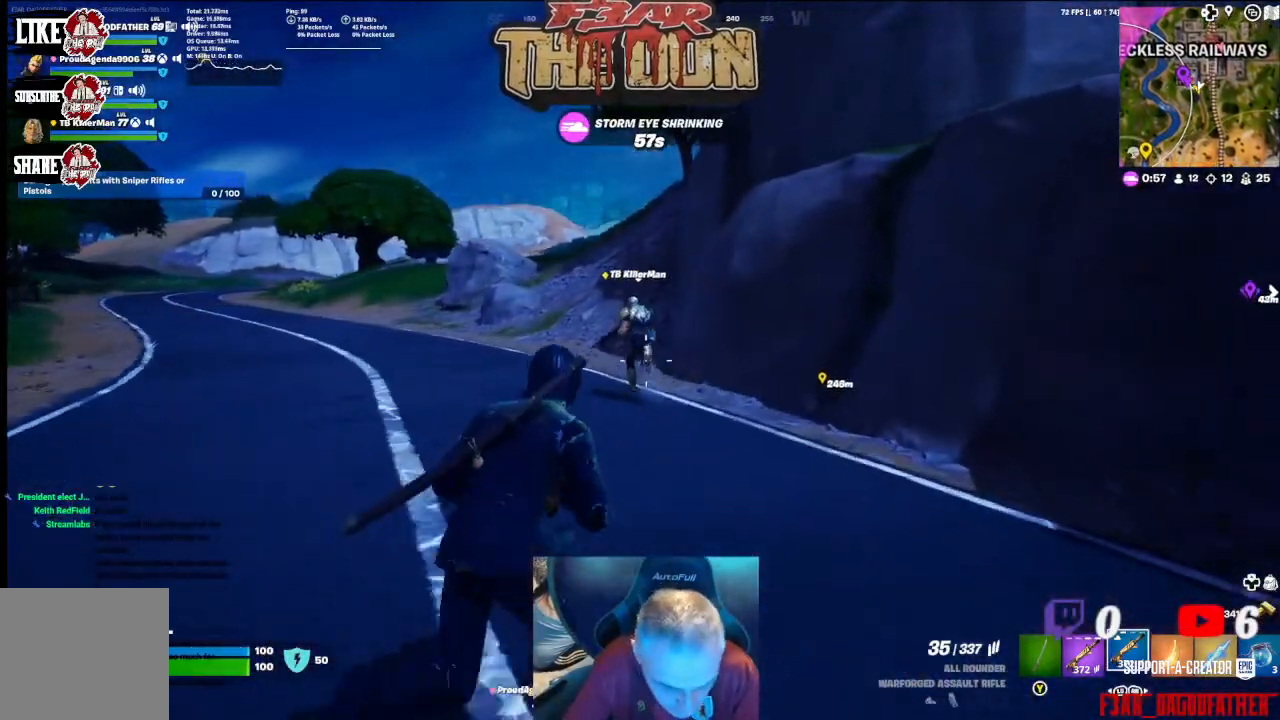
{"buttons": [], "left_stick": "up", "right_stick": "center", "events": [[100, "left_stick", "up"]]}
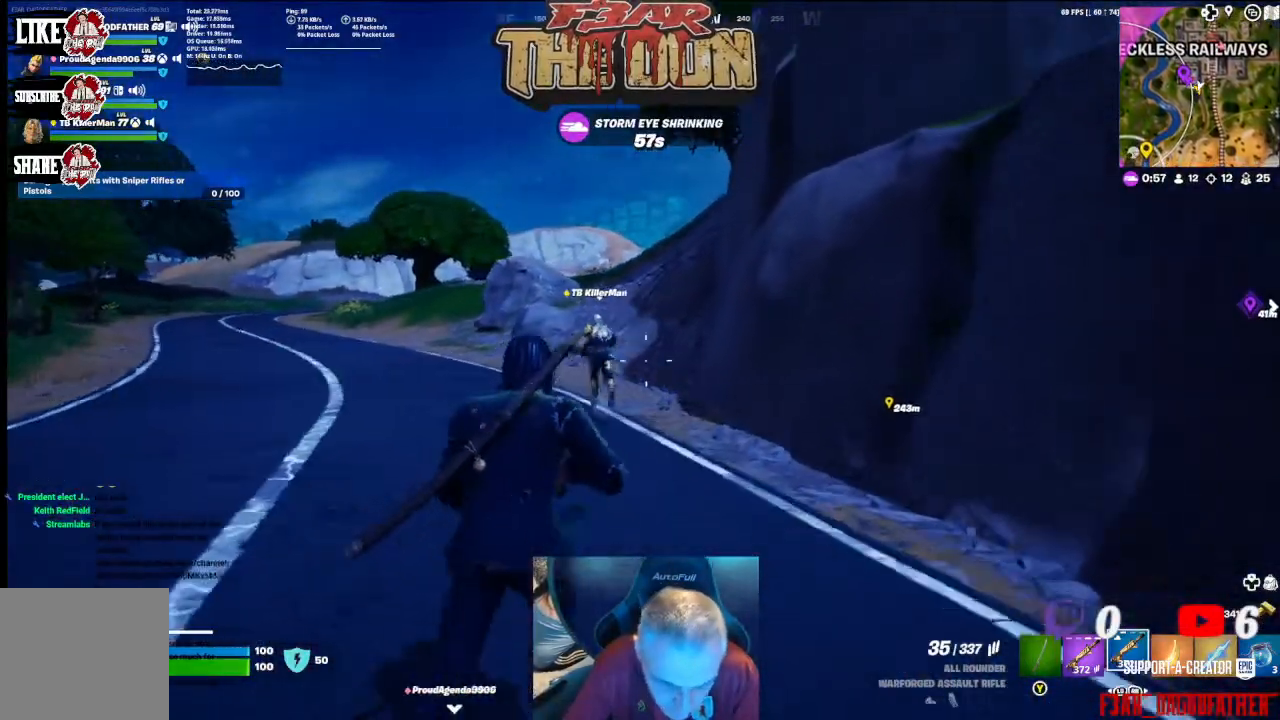
{"buttons": [], "left_stick": "up", "right_stick": "center", "events": [[300, "L3", "down"], [467, "L3", "up"]]}